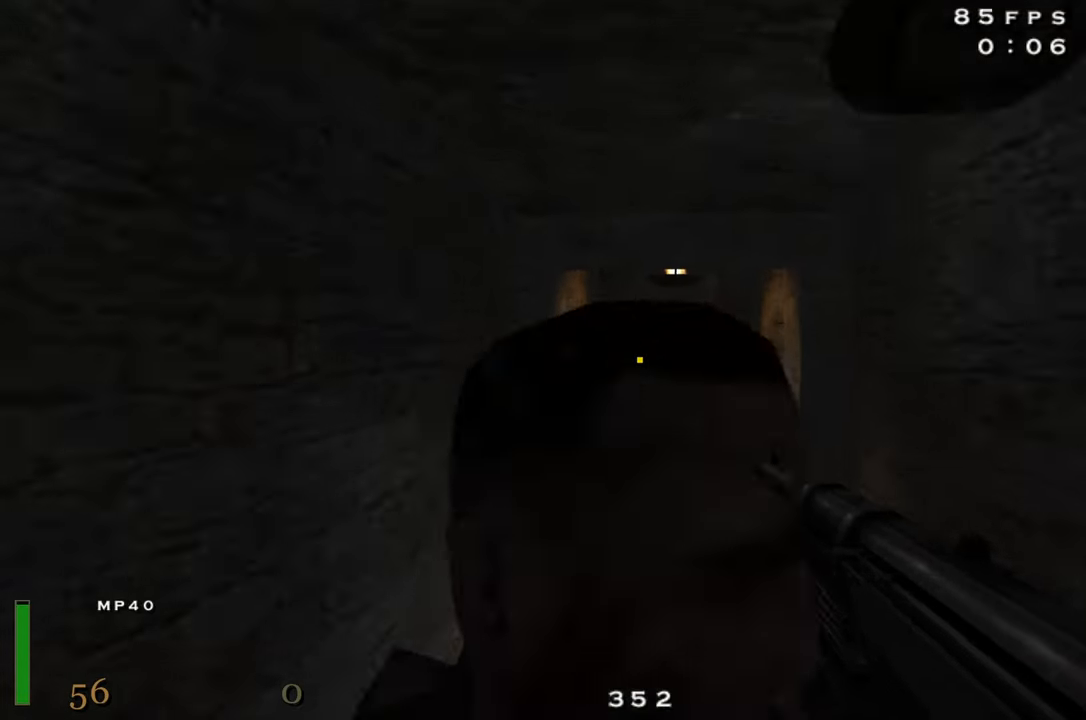
Gameplay with keyboard and mouse; each line is a JSON object with the keys and mouse buttons held at the frame after it. "events" lists presses ("down") and releases ("up") of "1", "2", "3", "4", "5", "a", "alt", "c", "caps_lock", "ctrl", "d", "e", "f", "g", "q", "r", "s", "shift", "space", "t", "tab", "v", "w", "x", "z", "mouse_left", "mouse_wheel" and "mouse_right" between this image and that frame as [ms after this image, input, new state], when the widget could be followed in between. "mouse_left", "mouse_wheel", "mouse_right" = the "left", "wheel", "right" buttons of the "mouse" list. No other keys are recorded. "wheel" means that the mouse wheel is clicked or scrolled. Not read: mouse_move.
{"keys": ["w"], "mouse": [], "events": [[300, "mouse_left", "up"], [300, "shift", "up"], [350, "r", "down"], [433, "r", "up"]]}
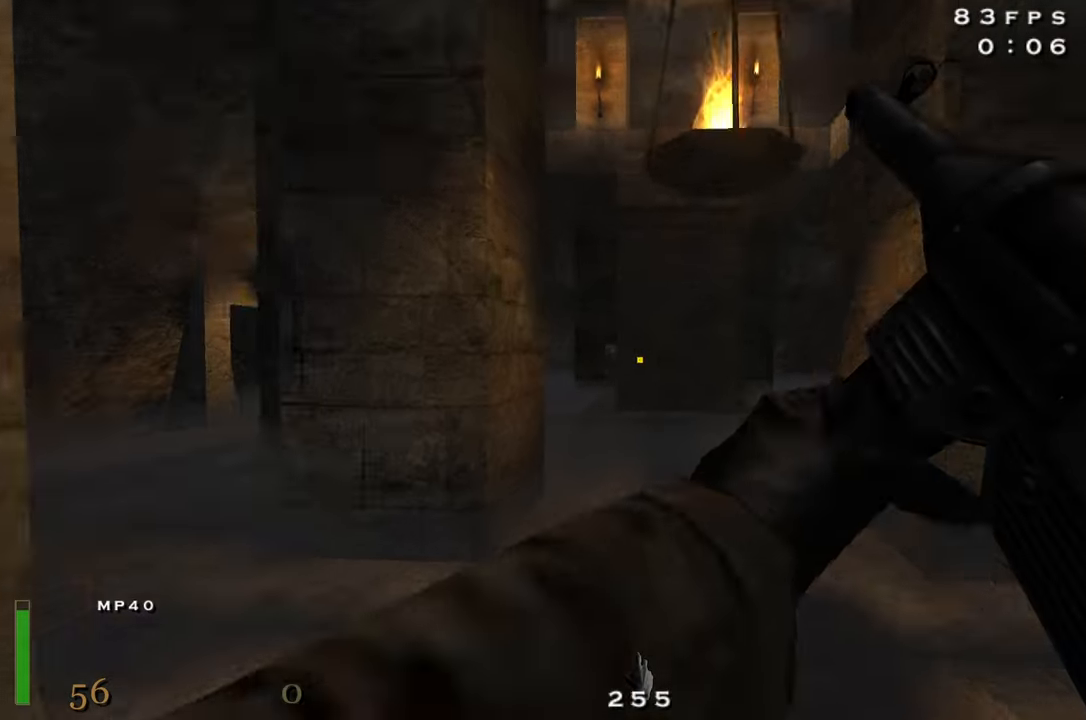
{"keys": ["a", "w"], "mouse": [], "events": [[83, "a", "down"]]}
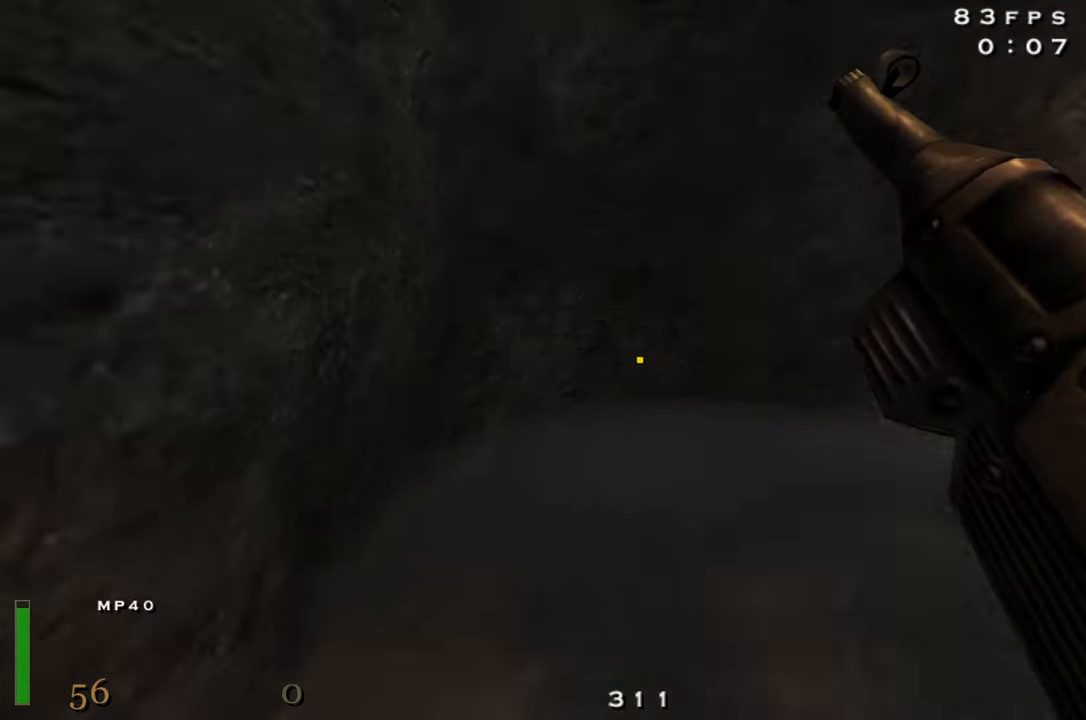
{"keys": ["d", "shift", "space", "w"], "mouse": [], "events": [[100, "a", "up"], [133, "d", "down"], [333, "shift", "down"], [417, "space", "down"]]}
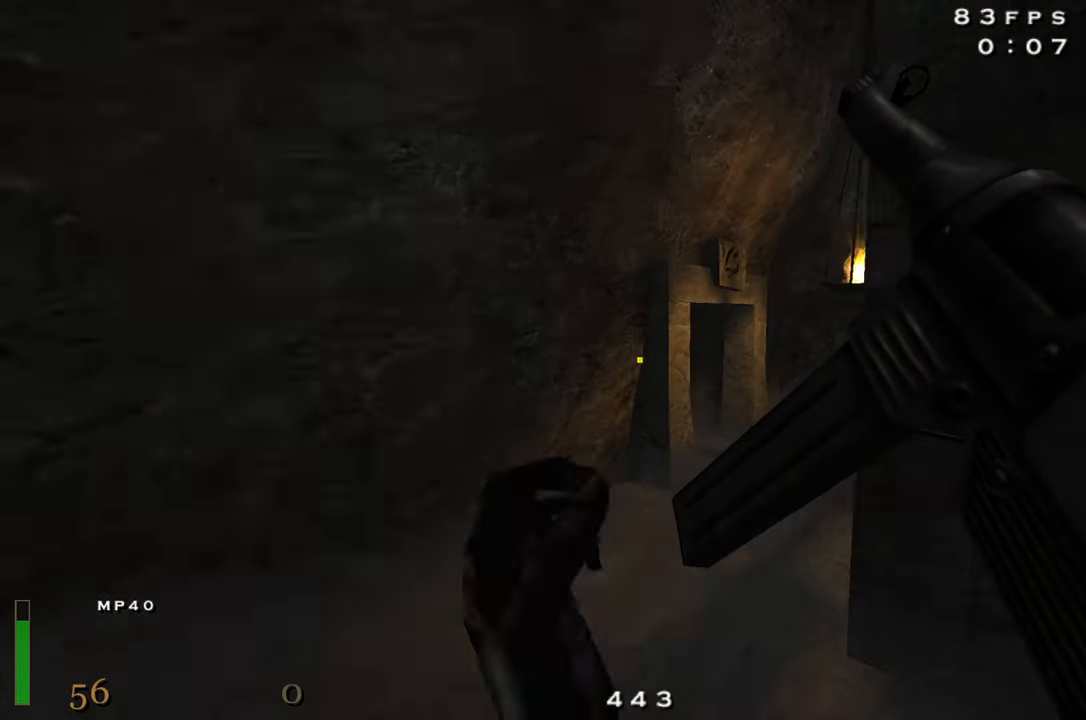
{"keys": ["d"], "mouse": [], "events": [[17, "shift", "up"], [67, "space", "up"], [150, "w", "up"]]}
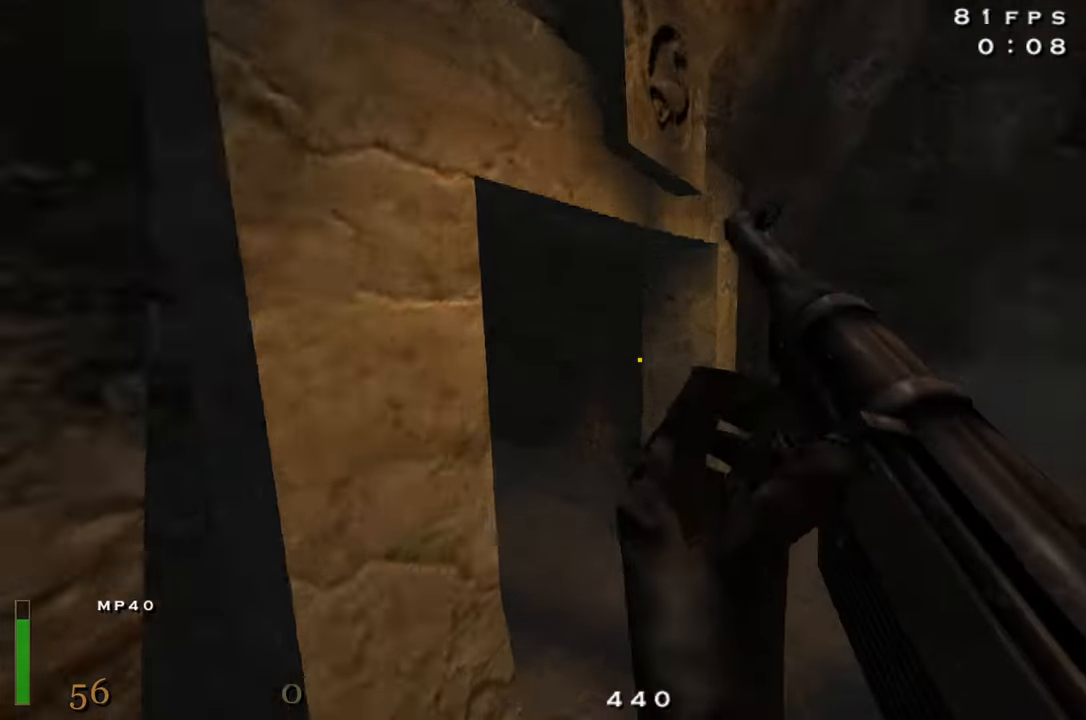
{"keys": ["a", "shift", "space", "w"], "mouse": ["right"], "events": [[83, "d", "up"], [83, "w", "down"], [167, "a", "down"], [317, "shift", "down"], [467, "space", "down"], [500, "mouse_right", "down"]]}
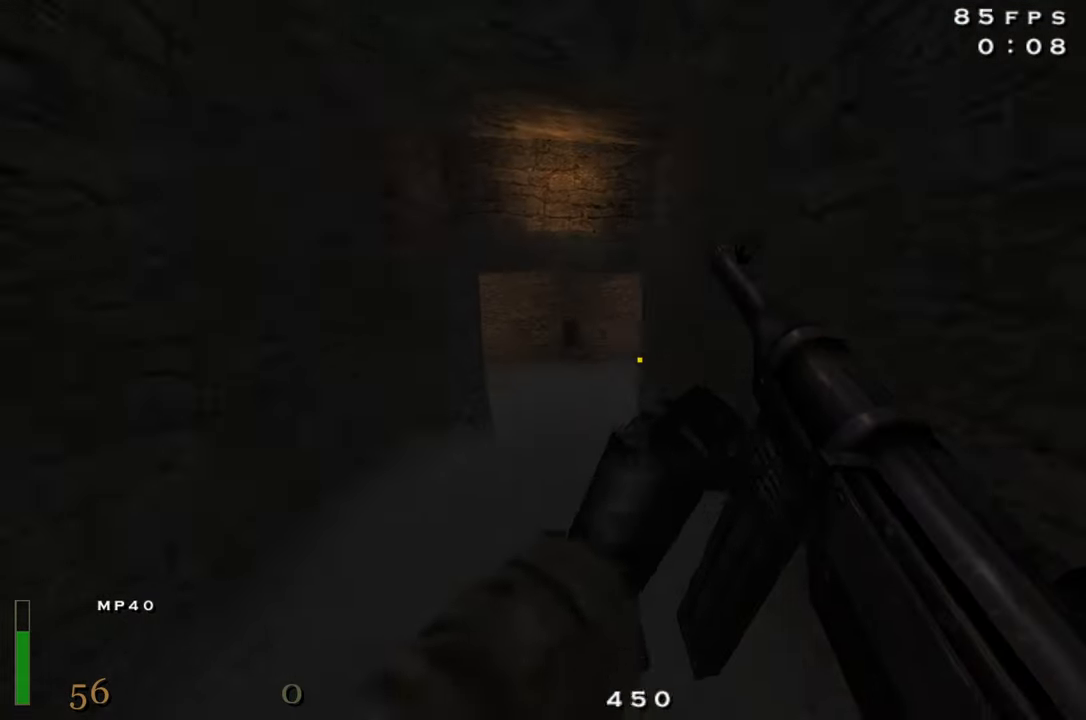
{"keys": ["d", "shift", "w"], "mouse": ["right"], "events": [[50, "space", "up"], [283, "a", "up"], [283, "d", "down"]]}
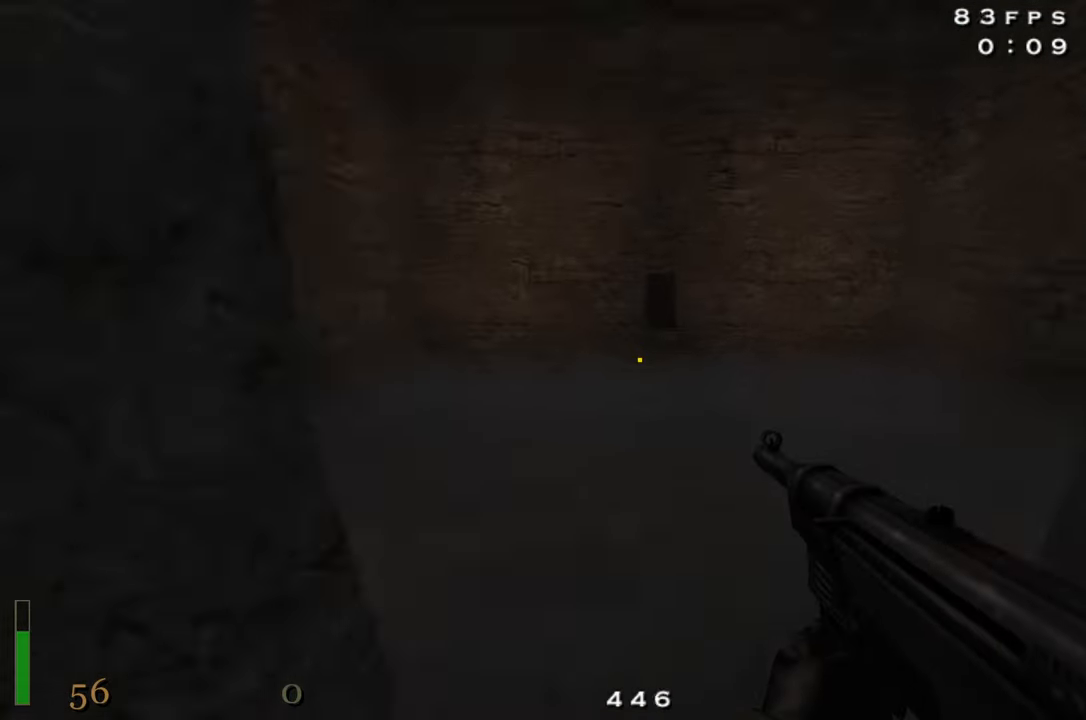
{"keys": ["f", "shift"], "mouse": [], "events": [[17, "mouse_right", "up"], [117, "d", "up"], [384, "w", "up"], [434, "f", "down"]]}
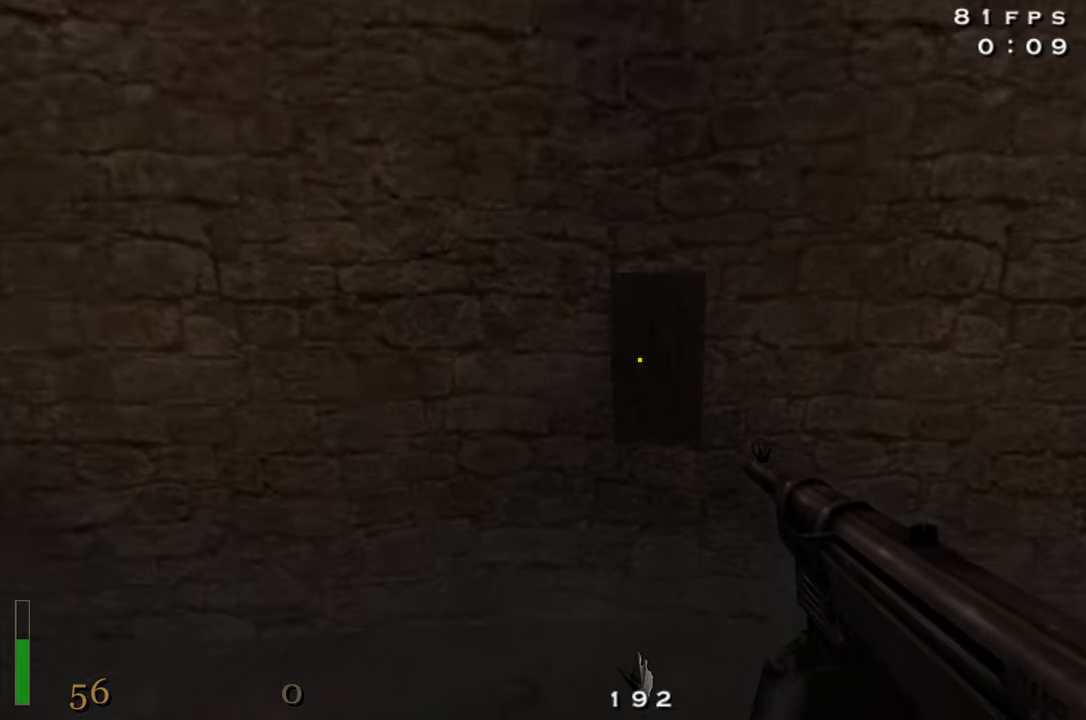
{"keys": ["s", "shift"], "mouse": [], "events": [[34, "f", "up"], [84, "s", "down"]]}
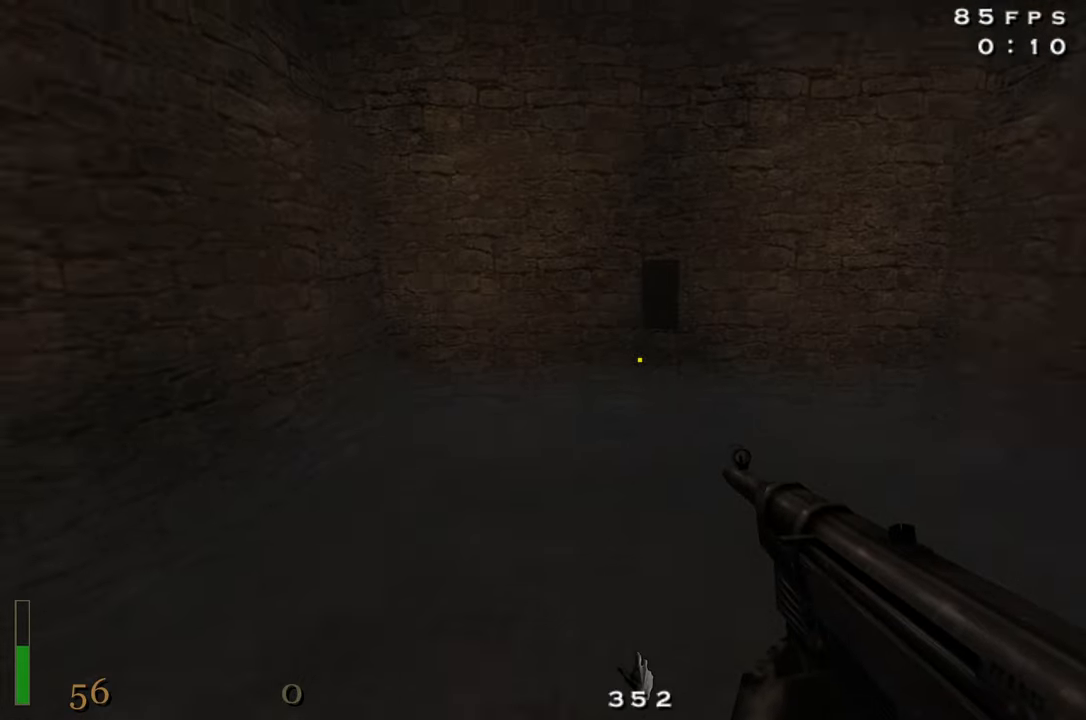
{"keys": ["d"], "mouse": [], "events": [[184, "space", "down"], [334, "space", "up"], [384, "s", "up"], [434, "d", "down"], [434, "shift", "up"]]}
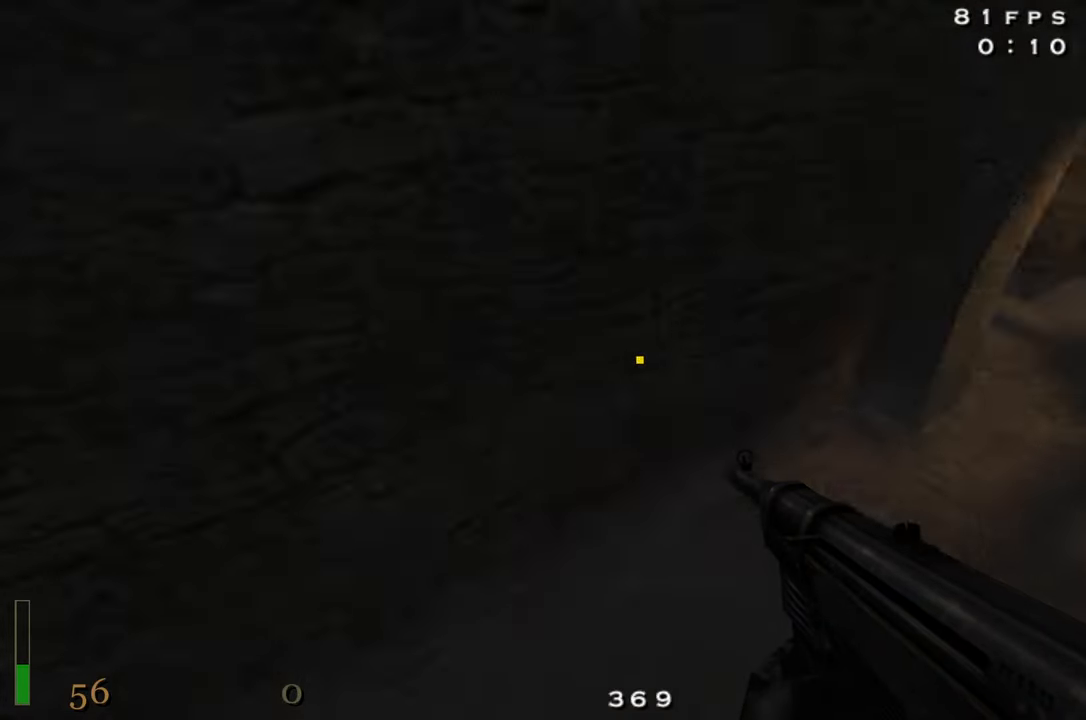
{"keys": ["a", "w"], "mouse": [], "events": [[117, "w", "down"], [350, "d", "up"], [400, "a", "down"]]}
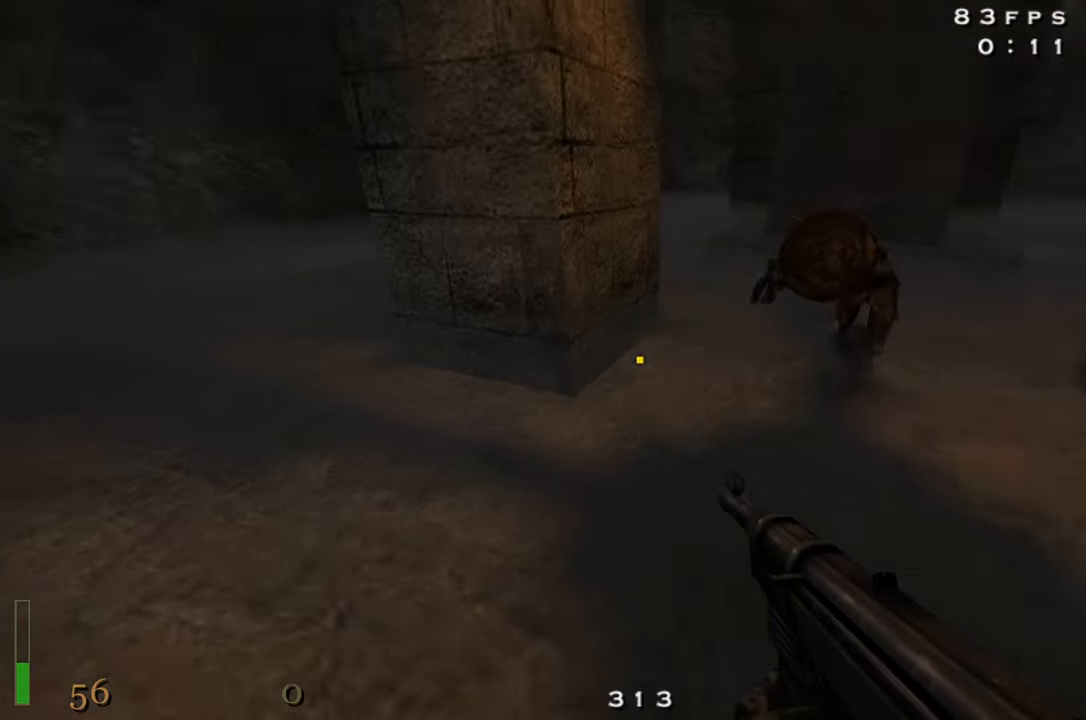
{"keys": ["d", "w"], "mouse": [], "events": [[367, "a", "up"], [367, "d", "down"]]}
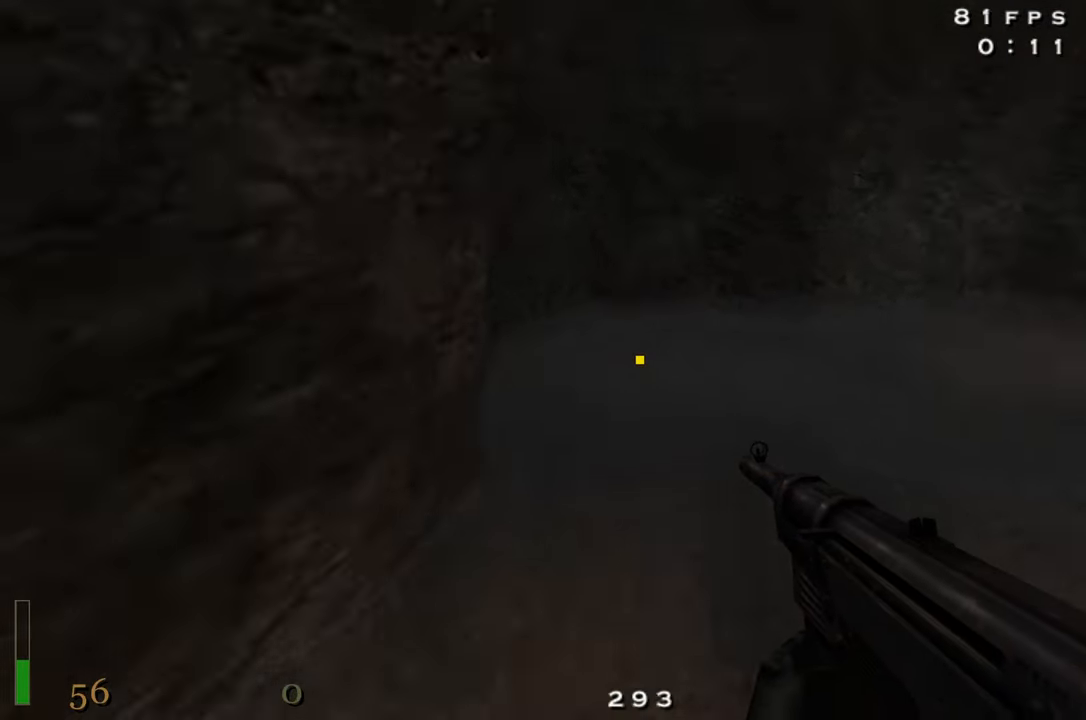
{"keys": [], "mouse": [], "events": [[100, "shift", "down"], [184, "space", "down"], [284, "shift", "up"], [284, "space", "up"], [467, "d", "up"], [467, "w", "up"]]}
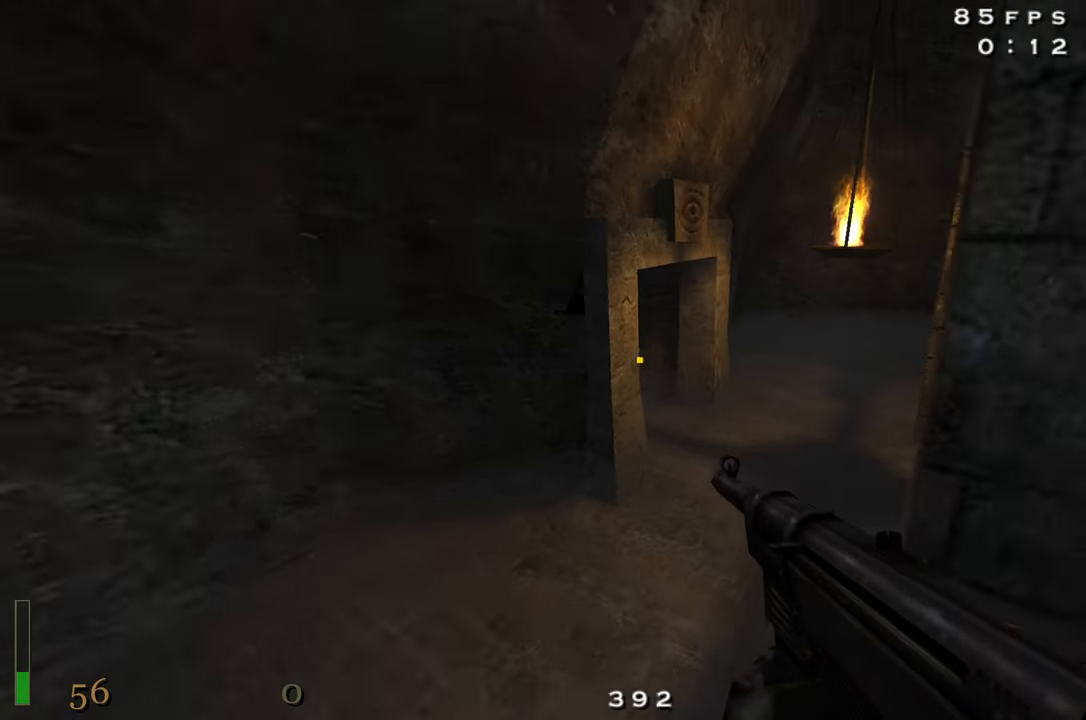
{"keys": ["d", "w"], "mouse": [], "events": [[67, "d", "down"], [434, "w", "down"]]}
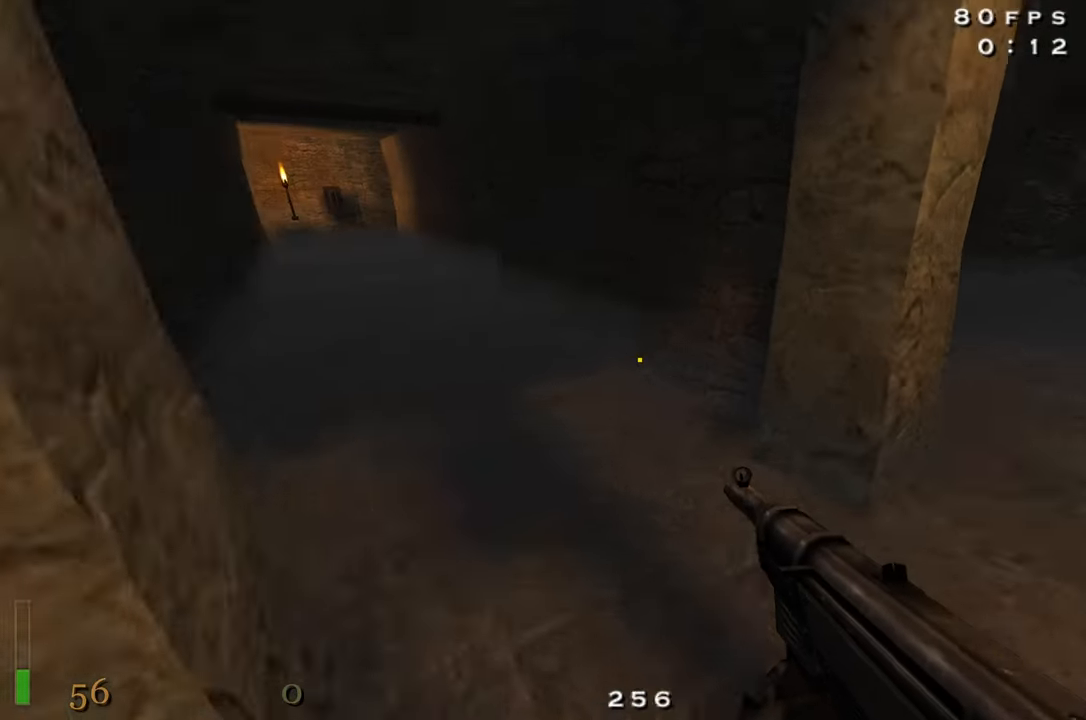
{"keys": ["d"], "mouse": [], "events": [[34, "d", "up"], [84, "a", "down"], [267, "w", "up"], [367, "a", "up"], [400, "d", "down"]]}
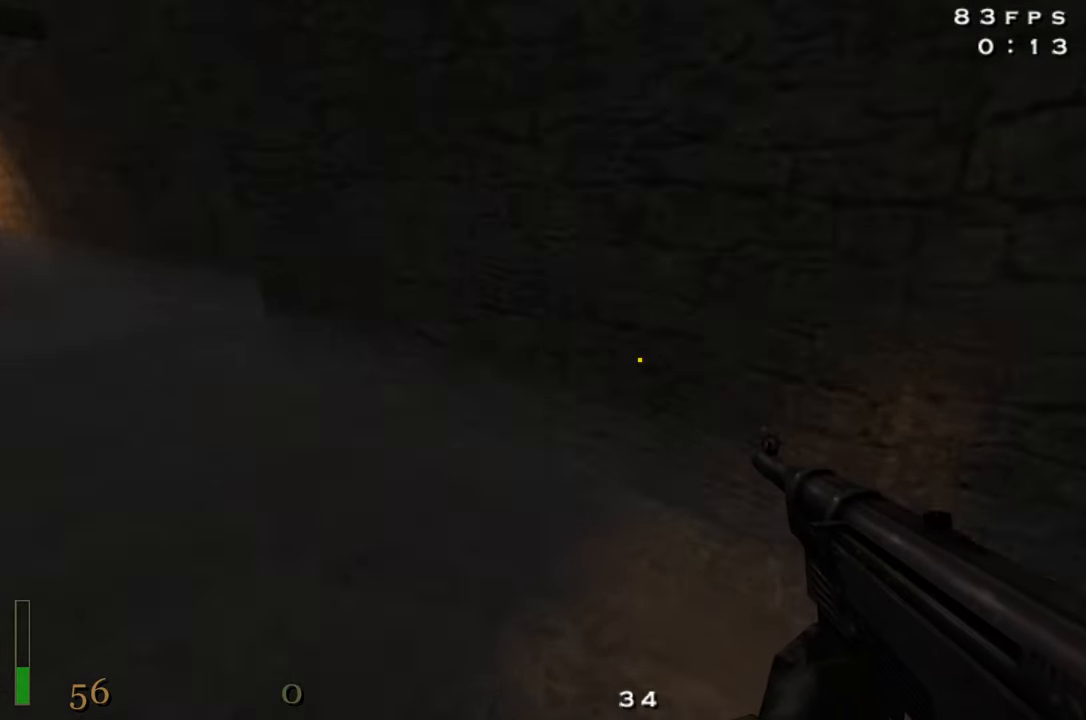
{"keys": ["a", "w"], "mouse": [], "events": [[134, "w", "down"], [334, "d", "up"], [417, "a", "down"]]}
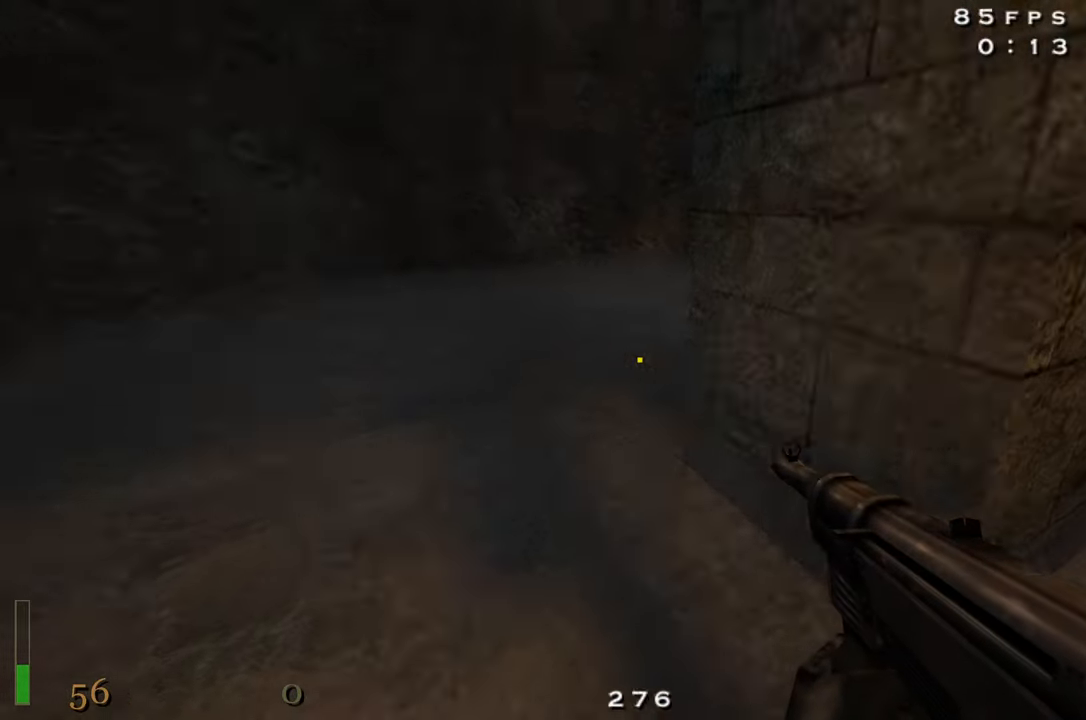
{"keys": ["d", "shift", "w"], "mouse": [], "events": [[250, "a", "up"], [300, "d", "down"], [484, "shift", "down"]]}
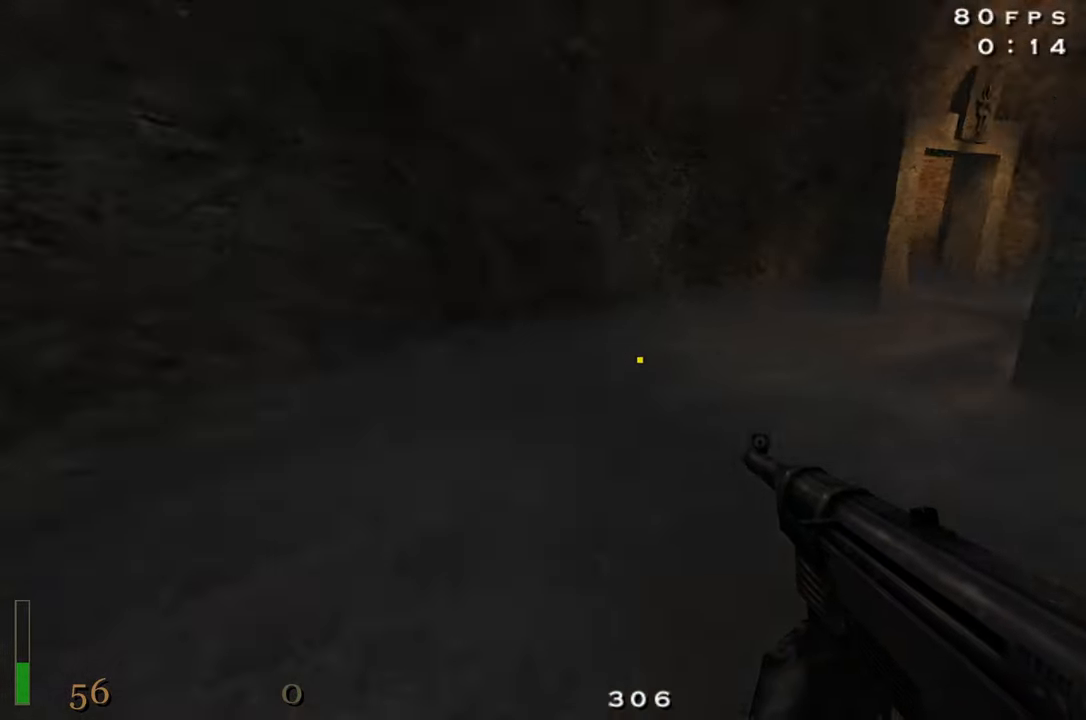
{"keys": ["d"], "mouse": [], "events": [[84, "space", "down"], [166, "space", "up"], [266, "d", "up"], [316, "shift", "up"], [466, "d", "down"], [500, "w", "up"]]}
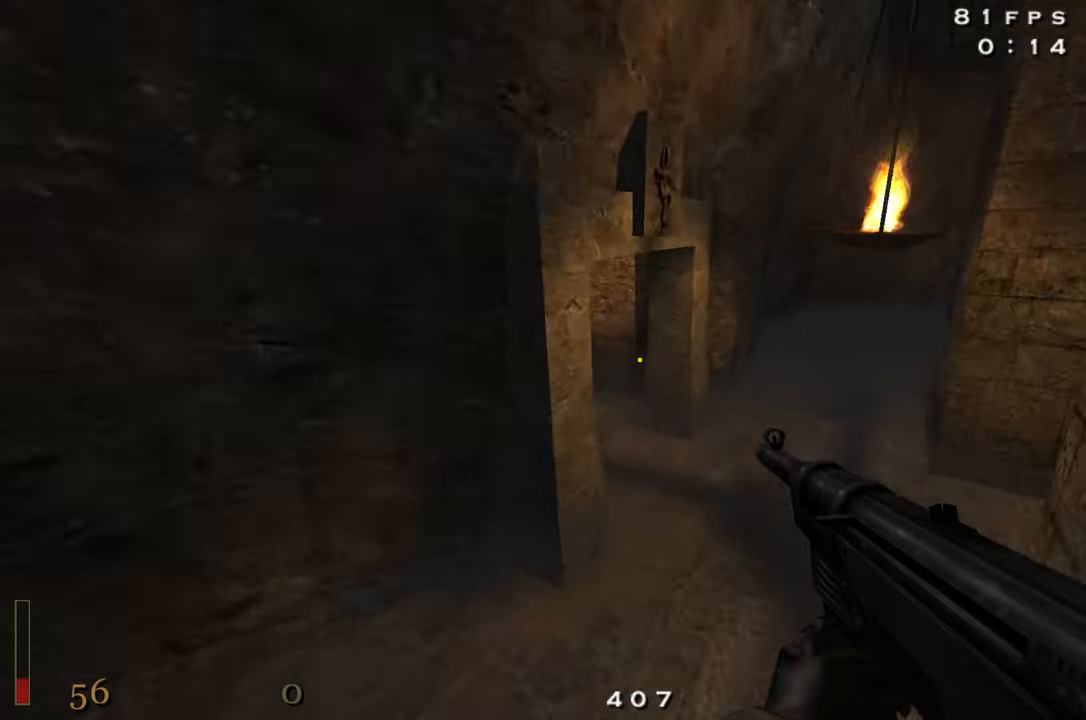
{"keys": ["a", "w"], "mouse": [], "events": [[50, "w", "down"], [383, "d", "up"], [416, "a", "down"]]}
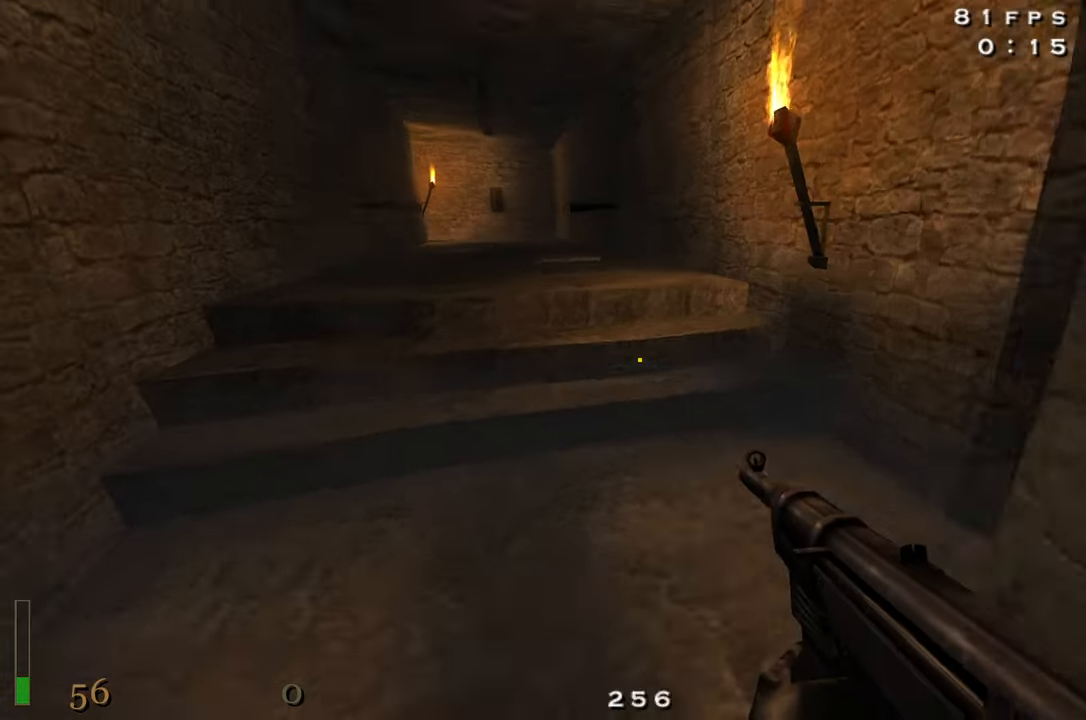
{"keys": ["shift", "w"], "mouse": [], "events": [[150, "a", "up"], [483, "shift", "down"]]}
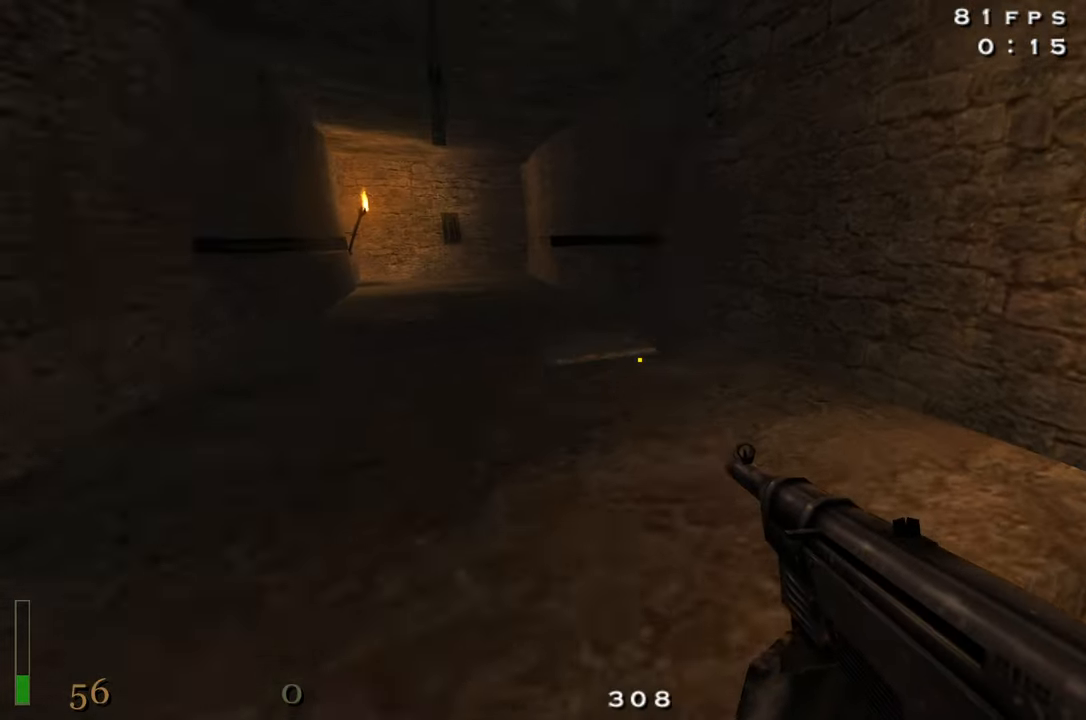
{"keys": ["a", "shift", "w"], "mouse": [], "events": [[83, "space", "down"], [183, "space", "up"], [316, "a", "down"]]}
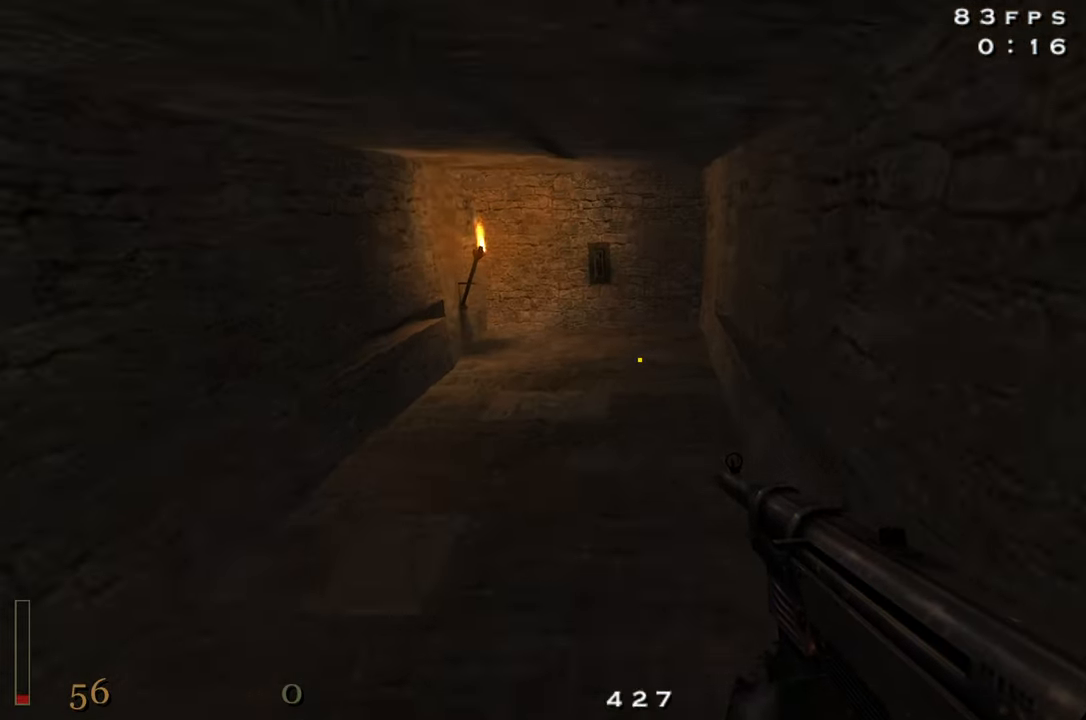
{"keys": [], "mouse": [], "events": [[50, "space", "down"], [133, "shift", "up"], [233, "a", "up"], [233, "space", "up"], [233, "w", "up"]]}
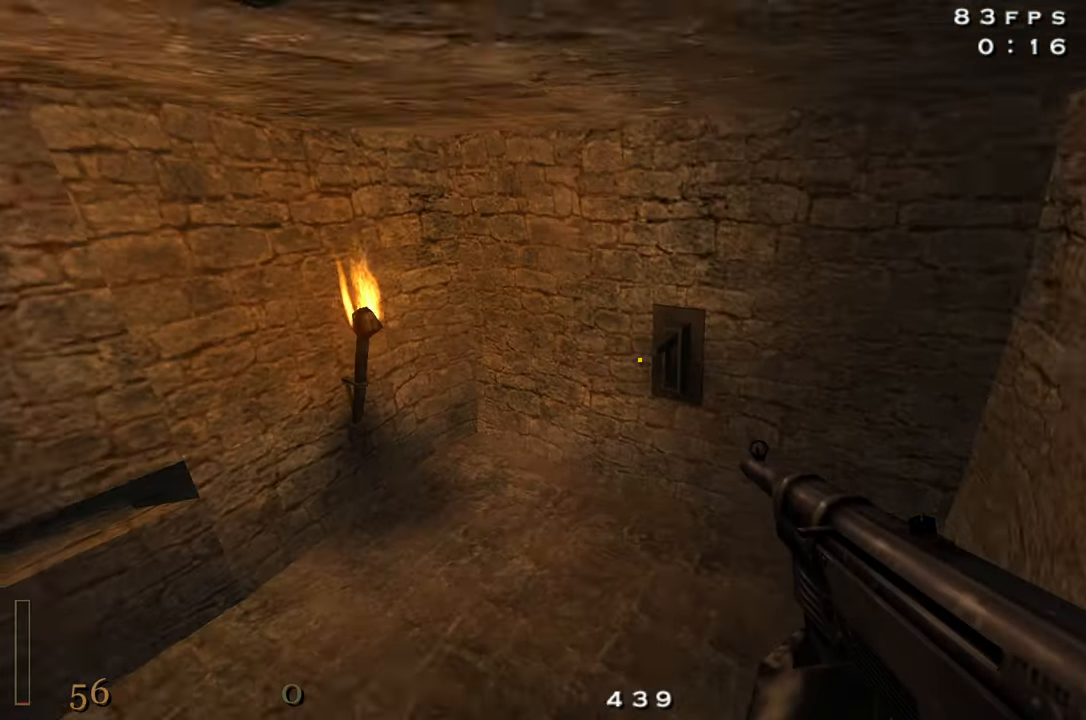
{"keys": ["a", "w"], "mouse": [], "events": [[150, "f", "down"], [250, "f", "up"], [300, "a", "down"], [383, "w", "down"]]}
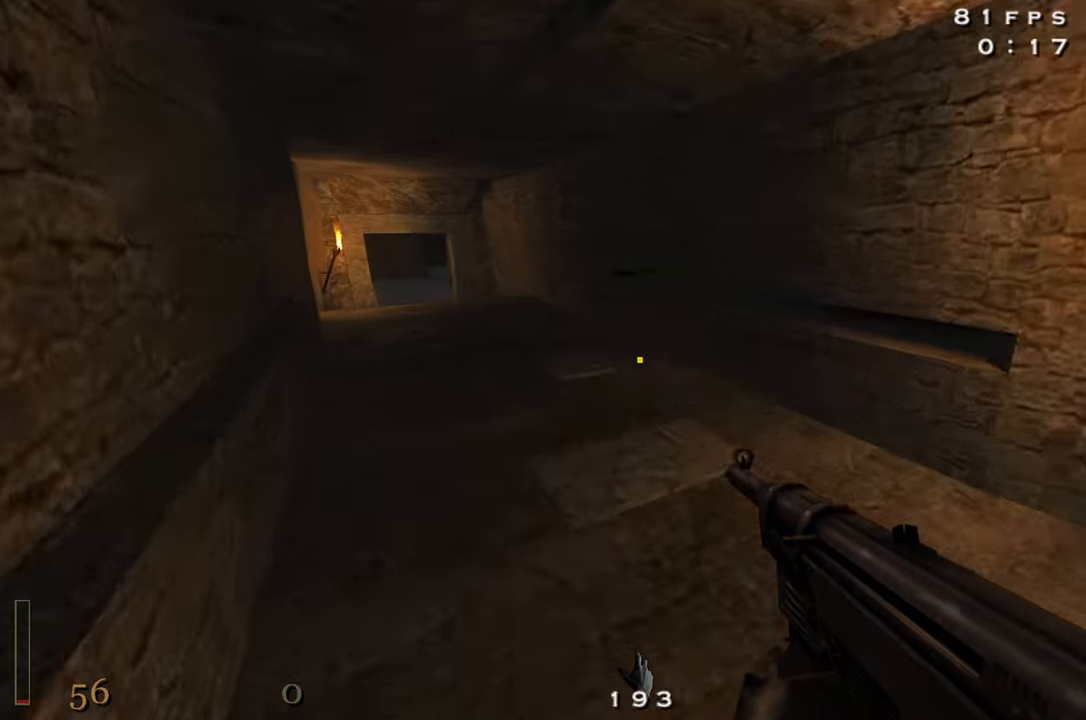
{"keys": ["d", "shift", "w"], "mouse": [], "events": [[133, "shift", "down"], [266, "space", "down"], [316, "a", "up"], [366, "space", "up"], [416, "d", "down"]]}
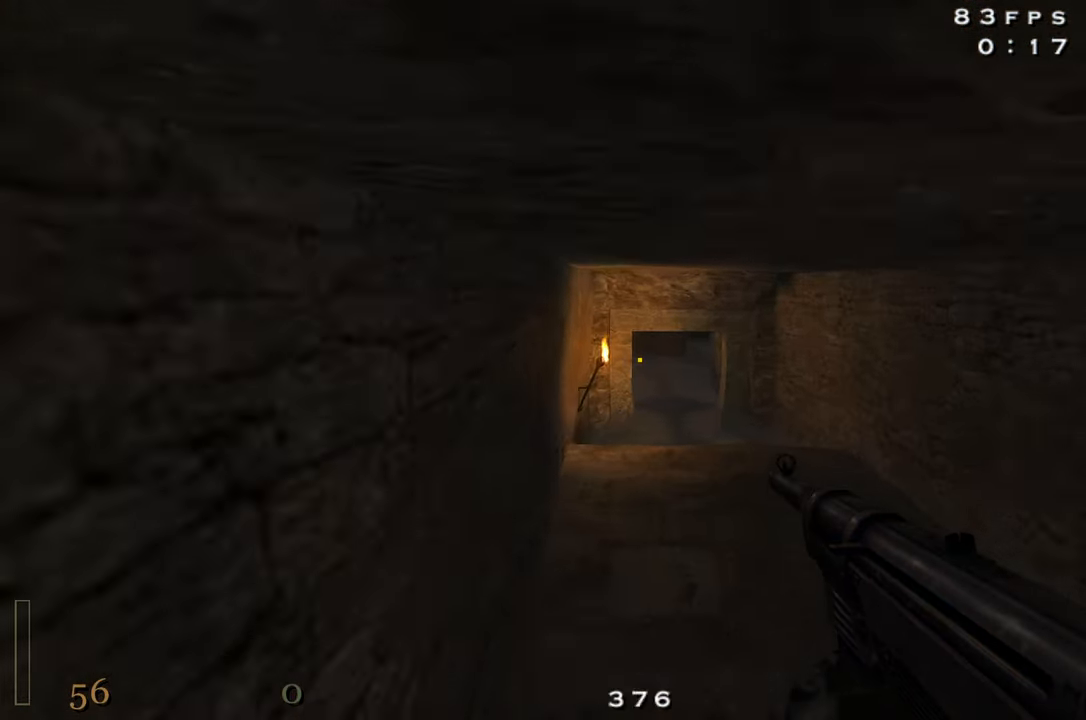
{"keys": ["d", "w"], "mouse": [], "events": [[283, "space", "down"], [383, "space", "up"], [466, "shift", "up"]]}
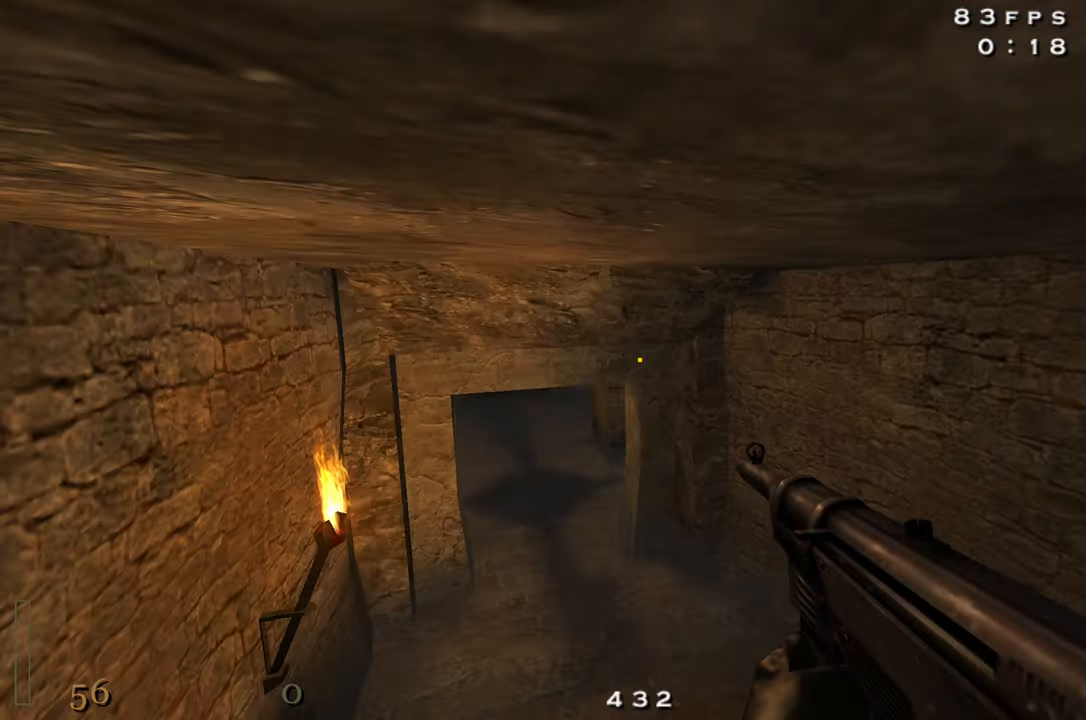
{"keys": ["w"], "mouse": [], "events": [[116, "a", "down"], [116, "d", "up"], [150, "w", "up"], [200, "mouse_right", "down"], [250, "w", "down"], [300, "a", "up"], [383, "mouse_right", "up"]]}
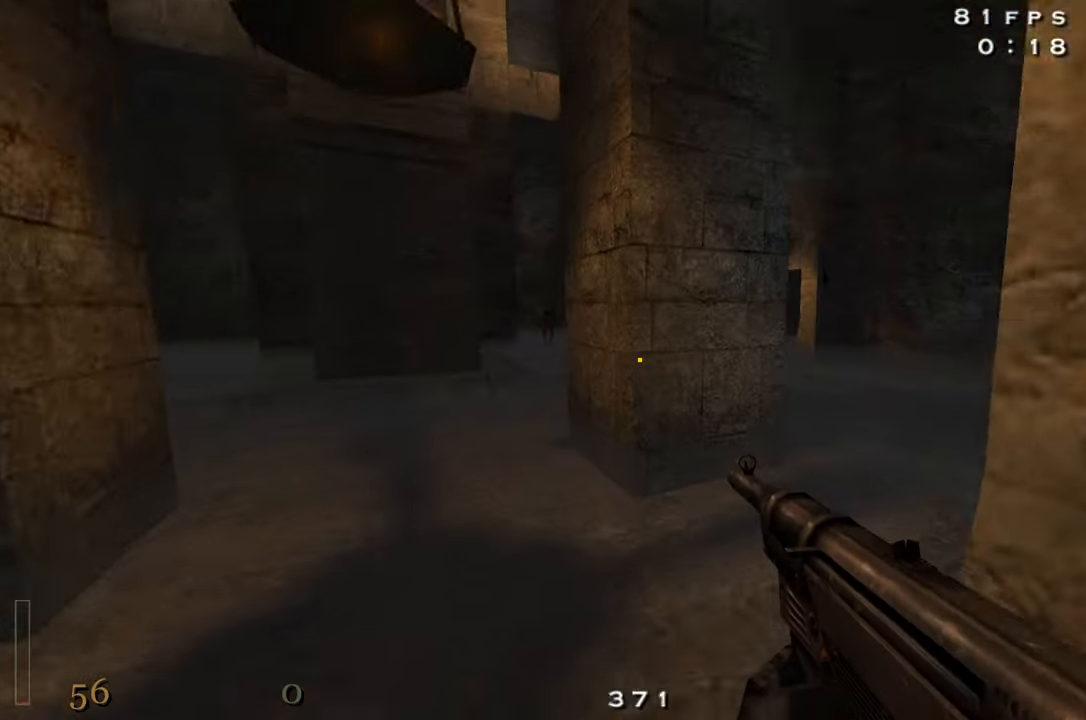
{"keys": ["a", "w"], "mouse": [], "events": [[133, "d", "down"], [366, "d", "up"], [416, "a", "down"]]}
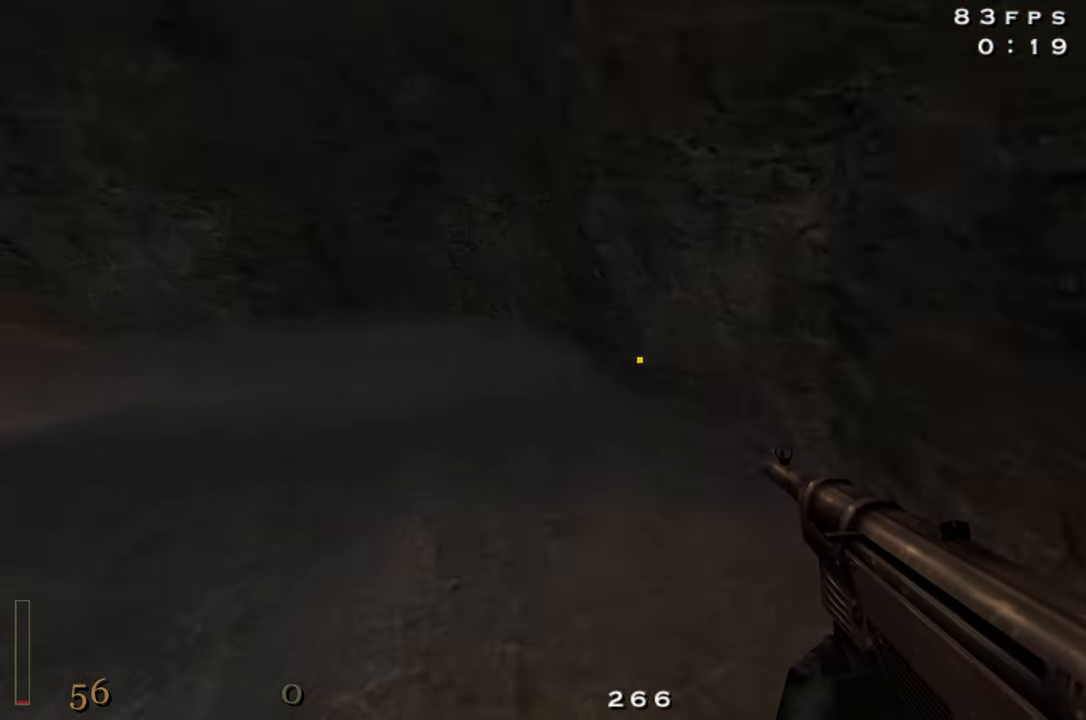
{"keys": ["a"], "mouse": [], "events": [[100, "shift", "down"], [233, "space", "down"], [283, "shift", "up"], [333, "space", "up"], [383, "w", "up"]]}